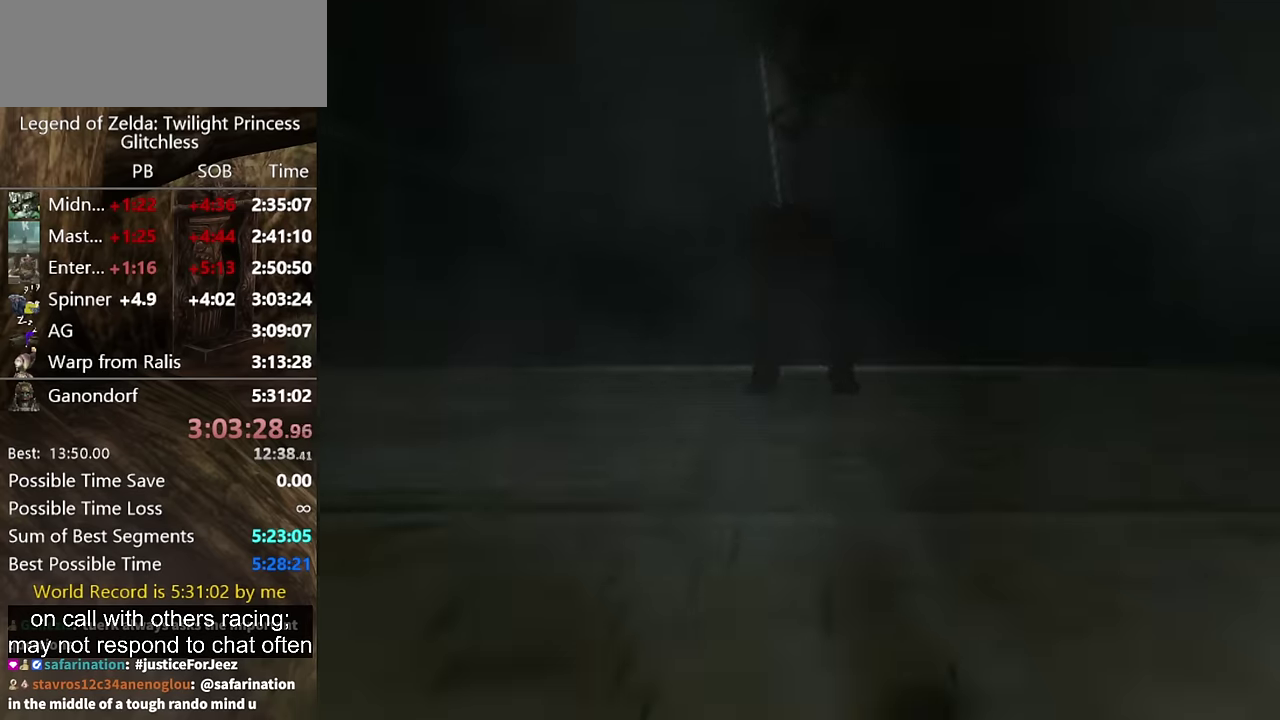
Gameplay with a controller (Nintendo layout); each line is a JSON object with the inputs held at the frame after it. "events" lists button and stick changes between this image and that frame as [ms after this image, input, new state], when the widget could be followed in between. Not read: L2 L3 R3.
{"buttons": [], "left_stick": "up", "right_stick": "center", "events": [[33, "left_stick", "up"]]}
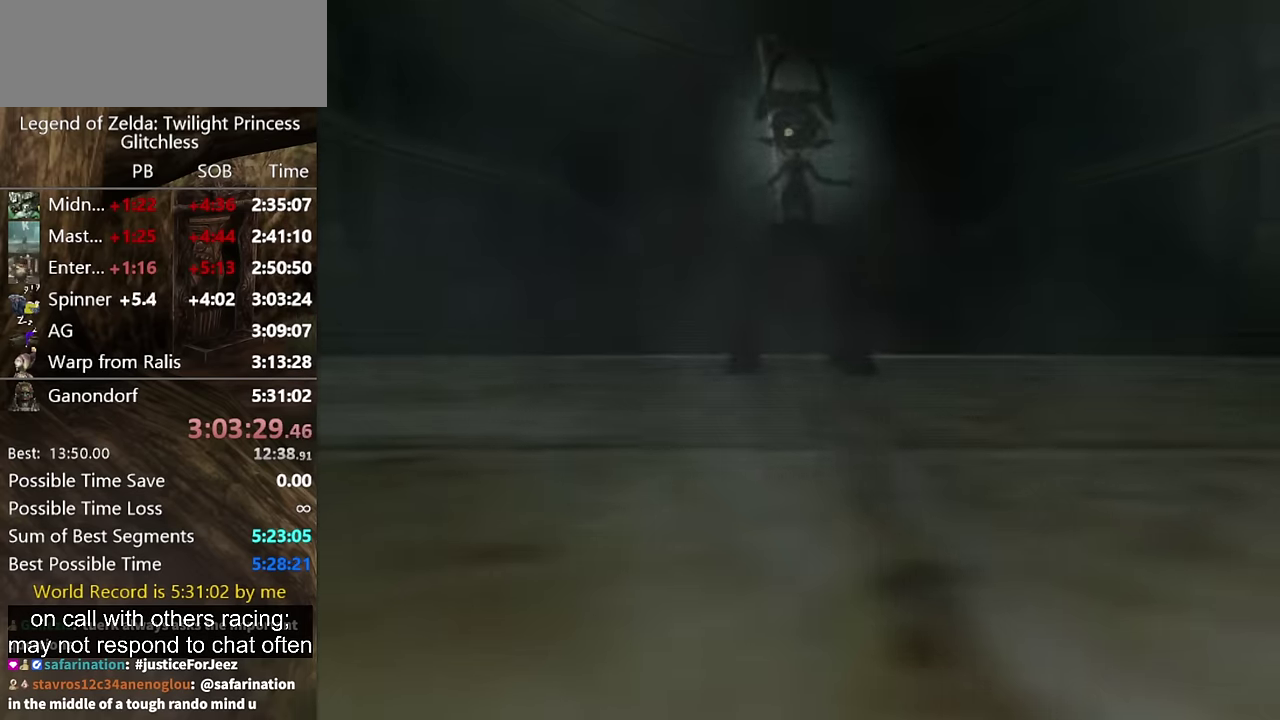
{"buttons": [], "left_stick": "up", "right_stick": "center"}
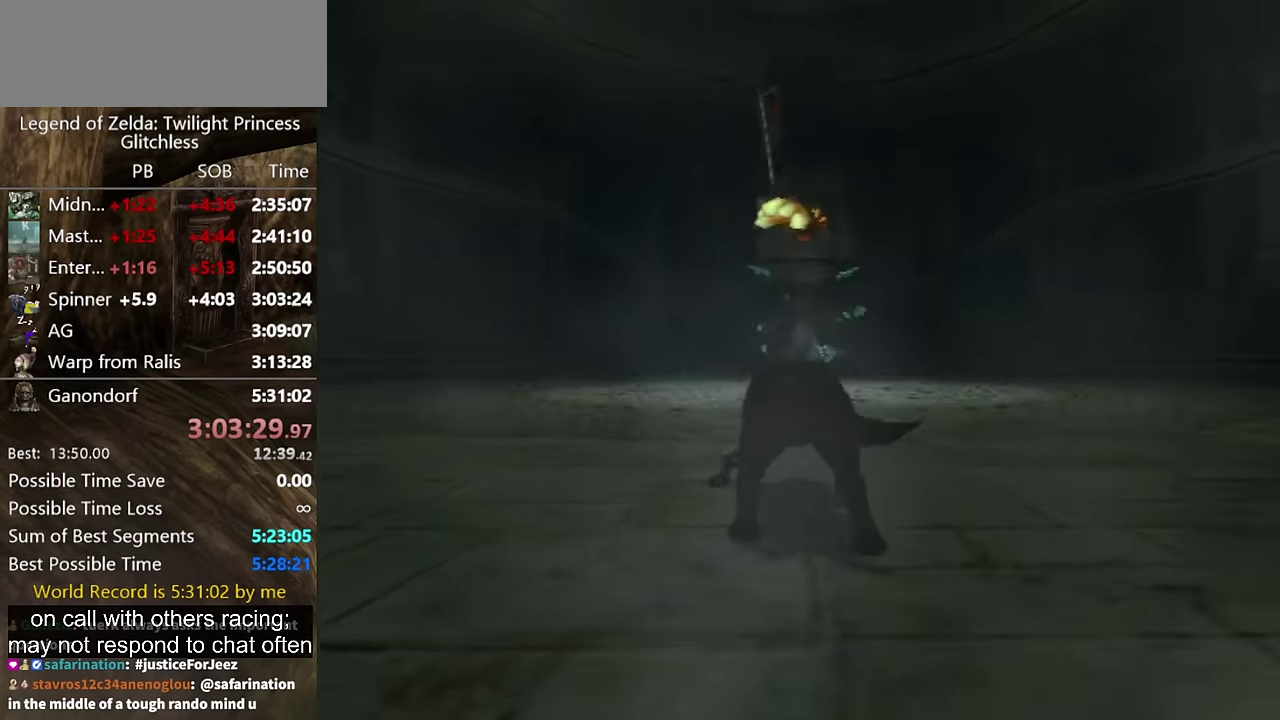
{"buttons": [], "left_stick": "up", "right_stick": "center", "events": [[100, "X", "down"], [167, "X", "up"], [233, "X", "down"], [300, "X", "up"], [400, "X", "down"], [467, "X", "up"]]}
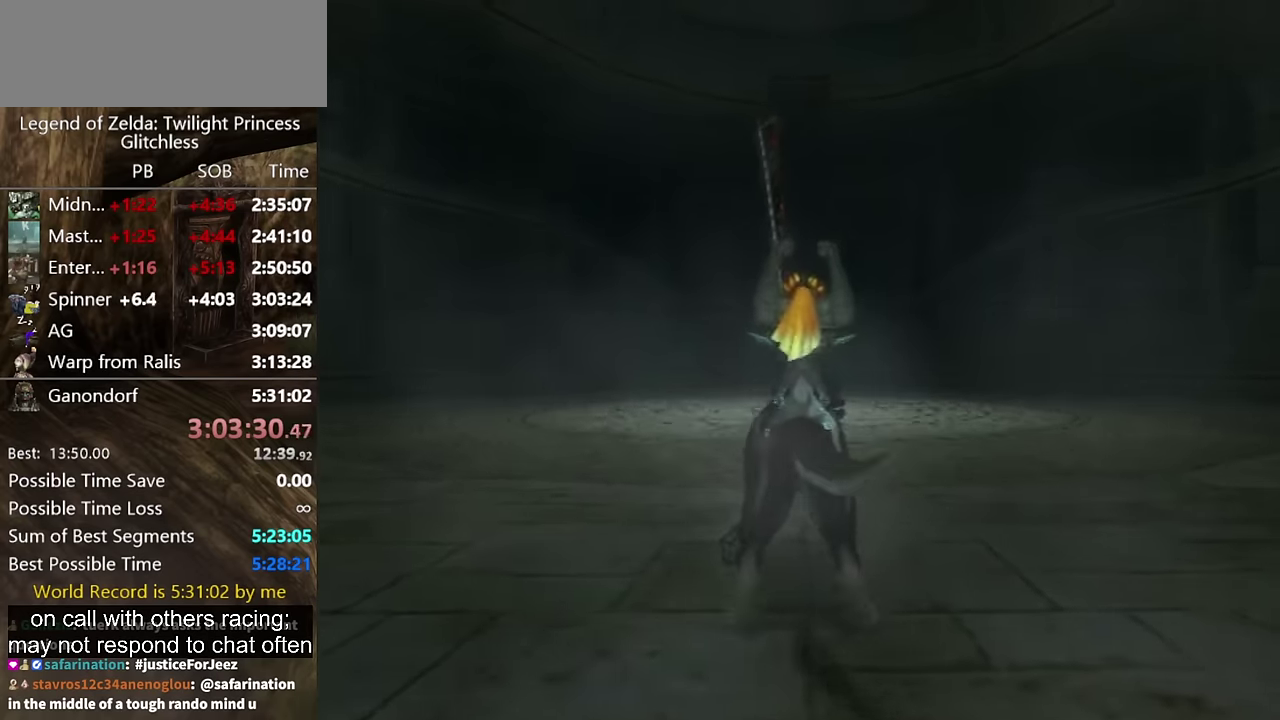
{"buttons": [], "left_stick": "up", "right_stick": "center", "events": [[33, "X", "down"], [100, "X", "up"], [167, "X", "down"], [233, "X", "up"], [300, "X", "down"], [400, "X", "up"], [433, "X", "down"], [467, "X", "up"]]}
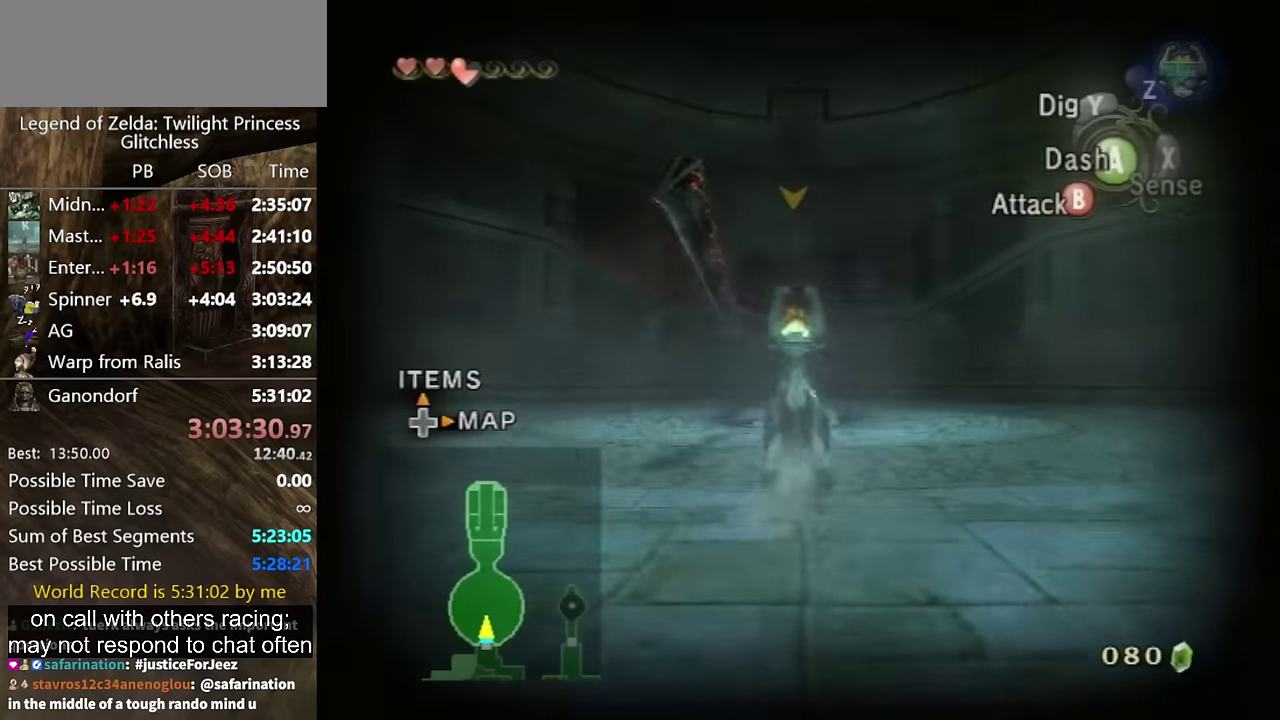
{"buttons": [], "left_stick": "up", "right_stick": "center"}
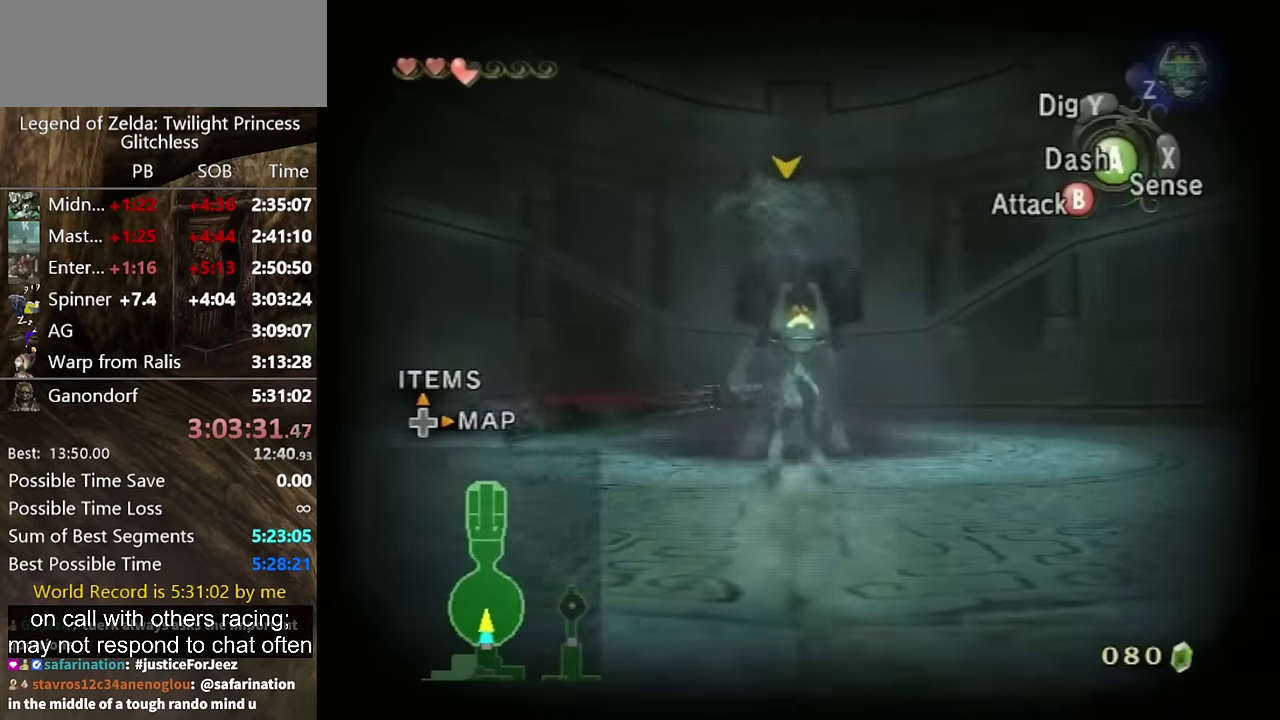
{"buttons": ["L1"], "left_stick": "center", "right_stick": "center", "events": [[67, "left_stick", "center"], [100, "L1", "down"]]}